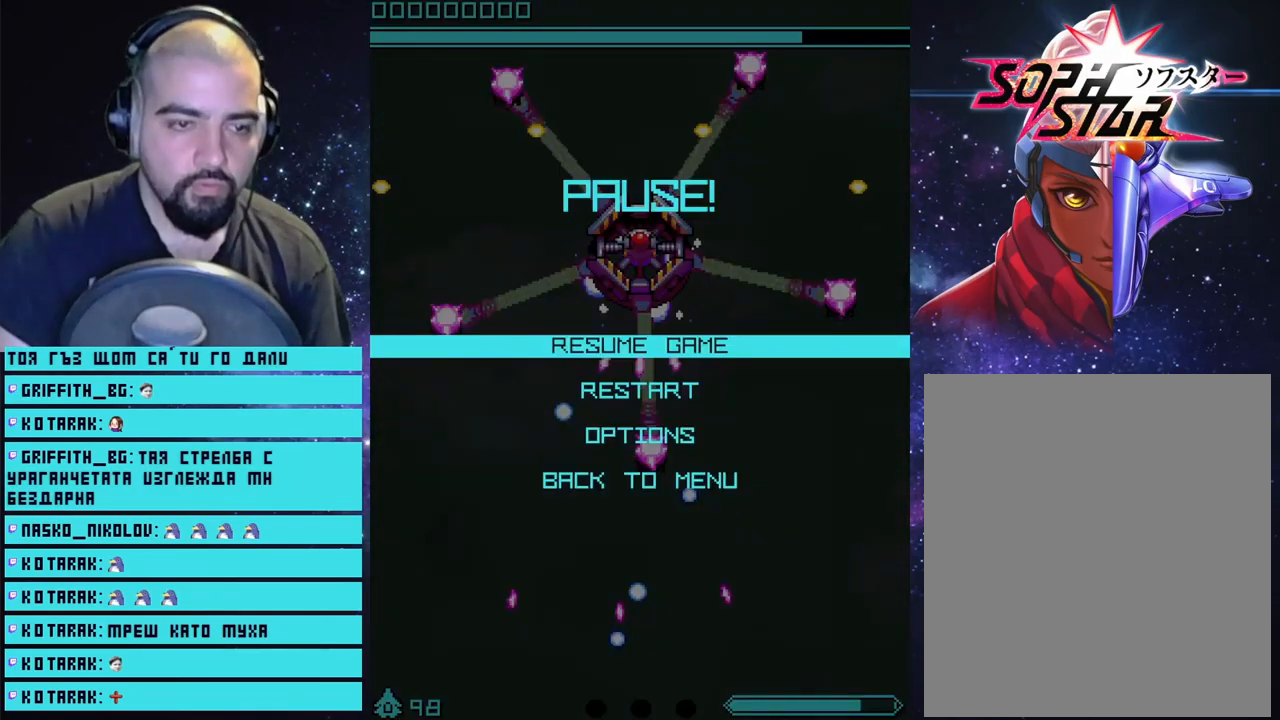
Gameplay with a controller (PlayStation layout); each line is a JSON object with the inputs held at the frame after it. "events" lists button and stick changes between this image and that frame as [ms after this image, input, new state], when the widget could be followed in between.
{"buttons": [], "left_stick": "center", "right_stick": "center", "events": []}
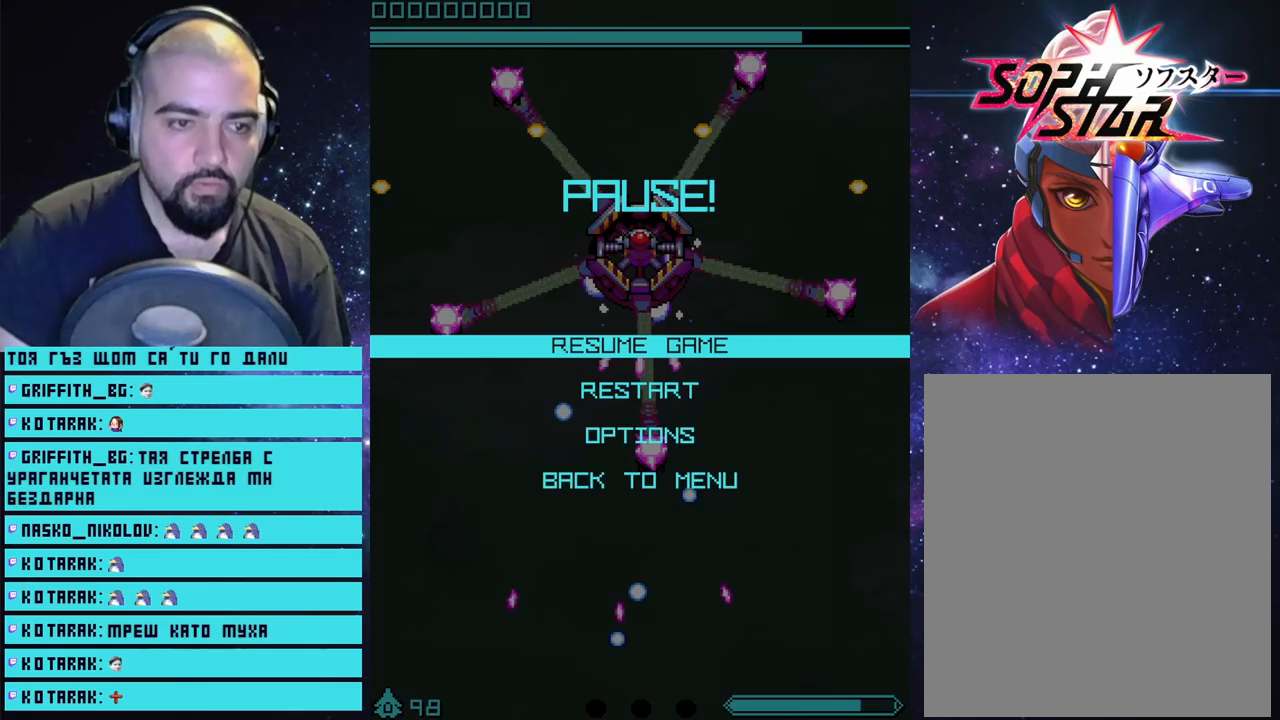
{"buttons": ["CROSS"], "left_stick": "center", "right_stick": "center", "events": [[183, "CROSS", "down"], [267, "CROSS", "up"], [400, "CROSS", "down"]]}
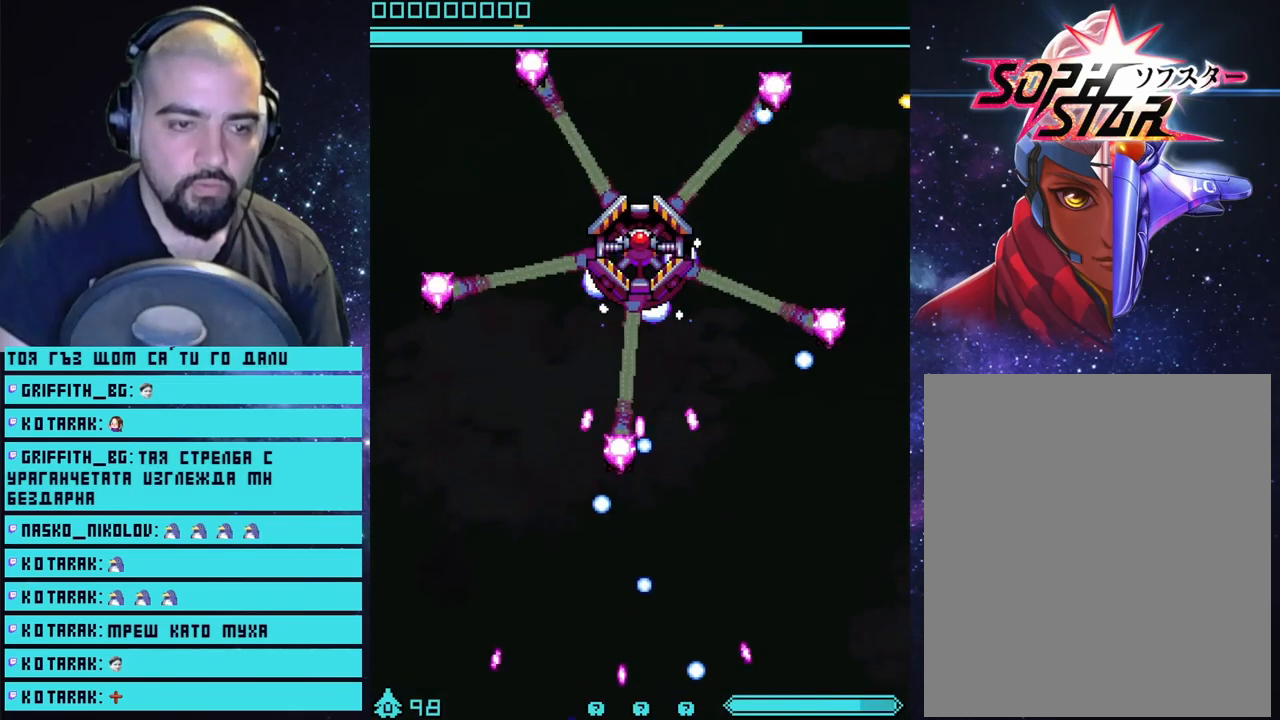
{"buttons": ["CROSS"], "left_stick": "center", "right_stick": "center", "events": [[250, "left_stick", "left"], [350, "left_stick", "center"]]}
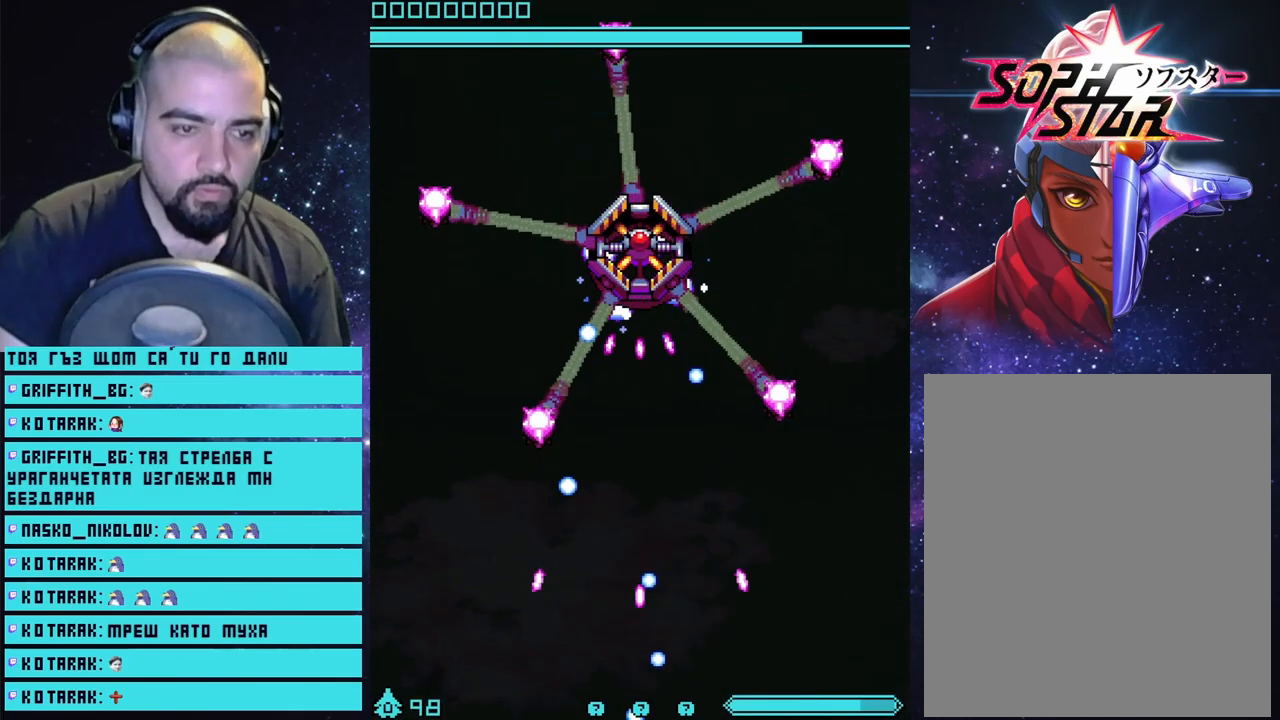
{"buttons": ["CROSS"], "left_stick": "right", "right_stick": "center", "events": [[33, "left_stick", "down-right"], [233, "left_stick", "center"], [483, "left_stick", "right"]]}
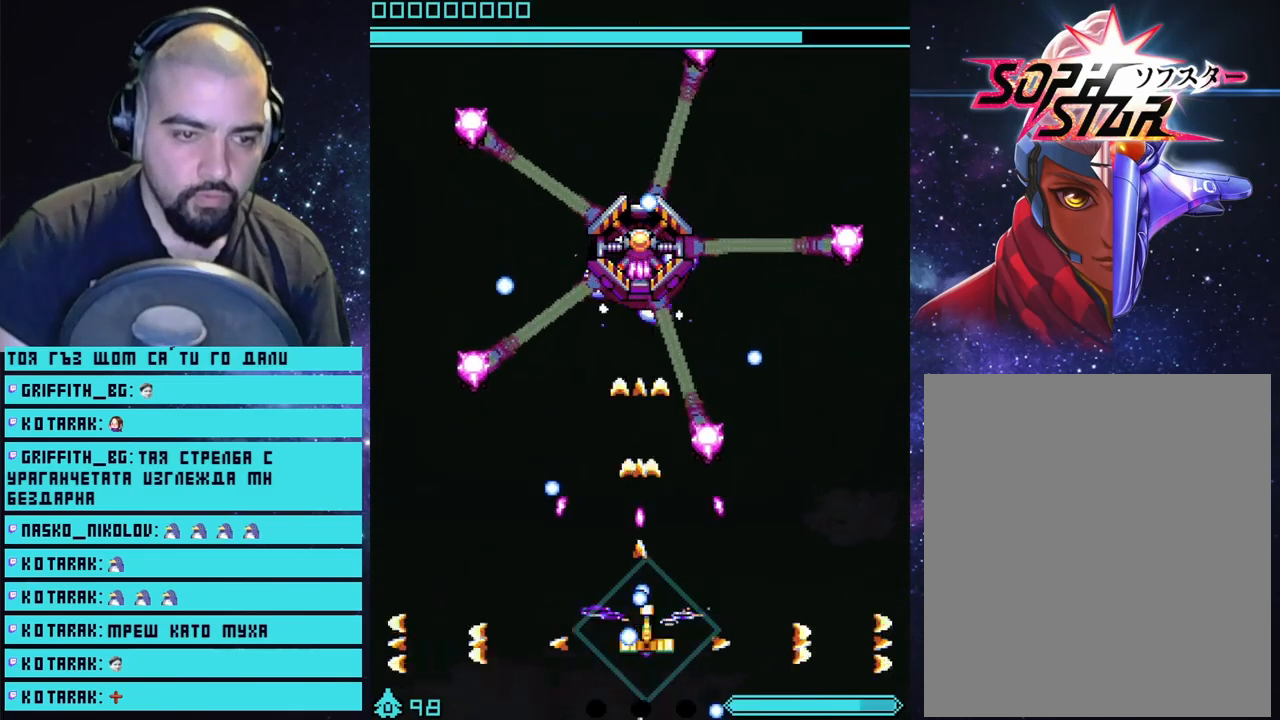
{"buttons": ["CROSS"], "left_stick": "right", "right_stick": "center", "events": [[117, "left_stick", "center"], [500, "left_stick", "right"]]}
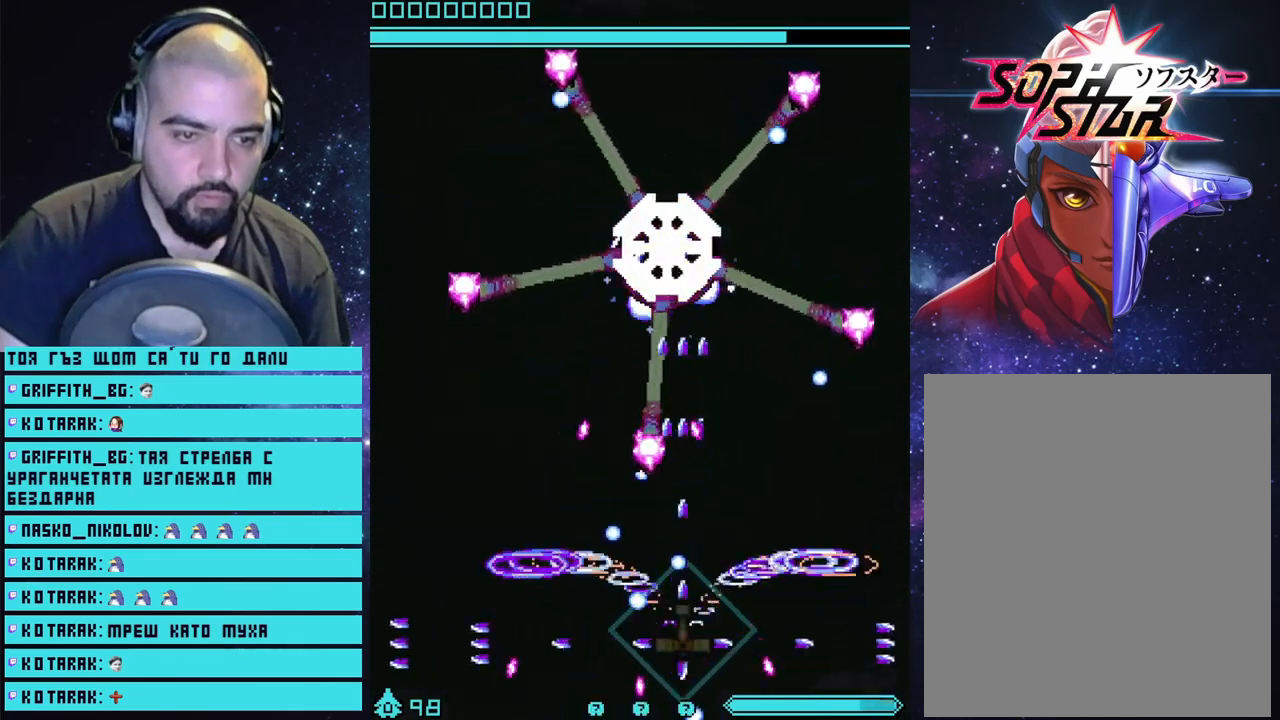
{"buttons": ["CROSS"], "left_stick": "right", "right_stick": "center", "events": [[133, "left_stick", "center"], [450, "left_stick", "right"]]}
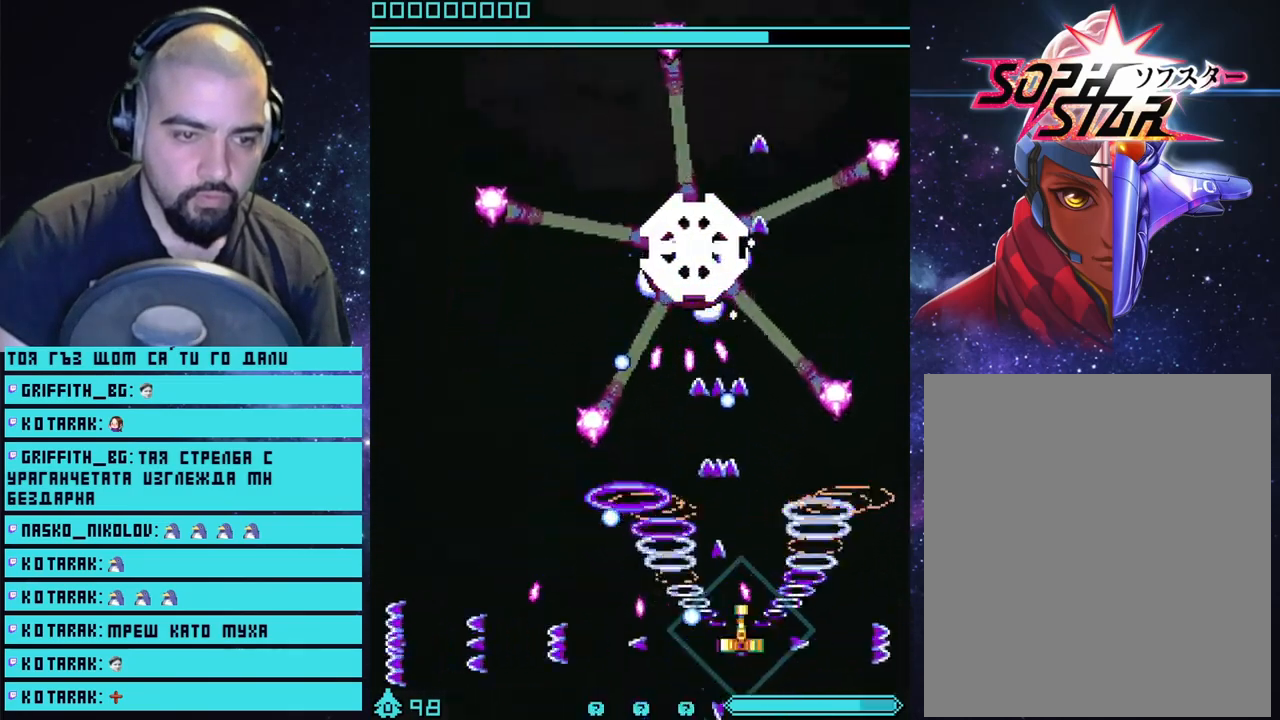
{"buttons": ["CROSS"], "left_stick": "center", "right_stick": "center", "events": [[83, "left_stick", "center"]]}
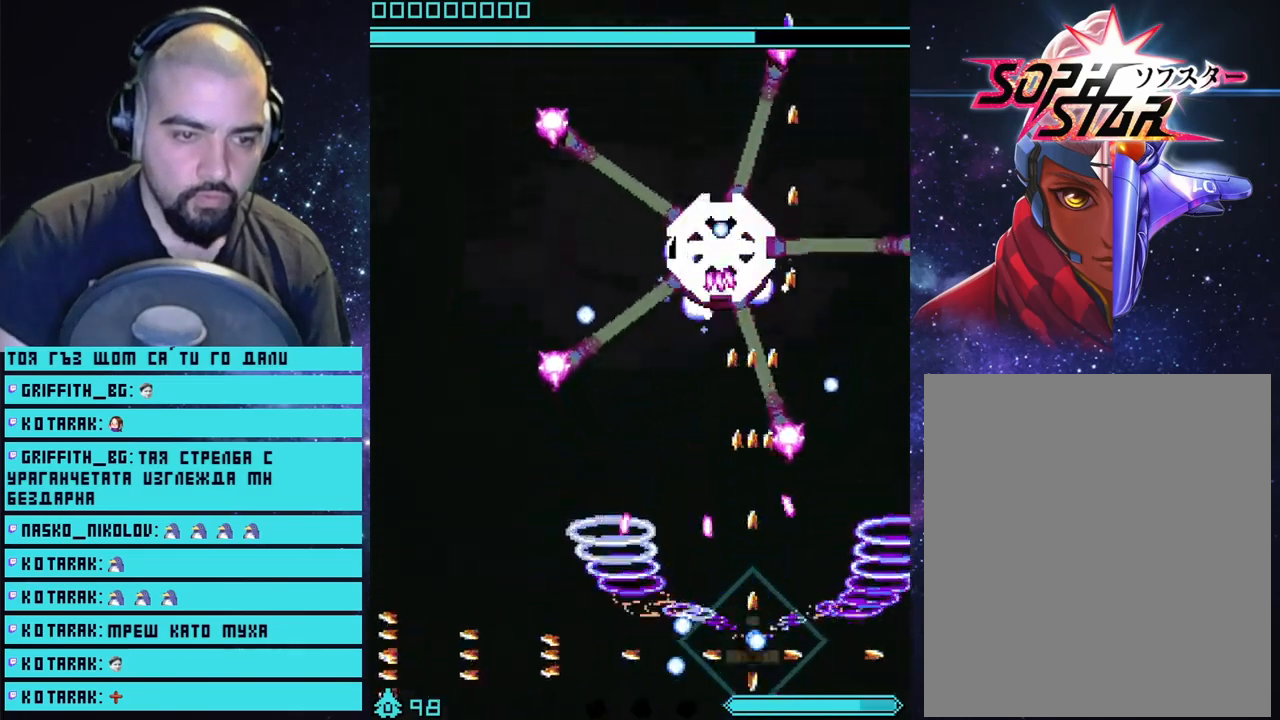
{"buttons": ["CROSS"], "left_stick": "right", "right_stick": "center", "events": [[17, "left_stick", "right"], [200, "left_stick", "center"], [467, "left_stick", "right"]]}
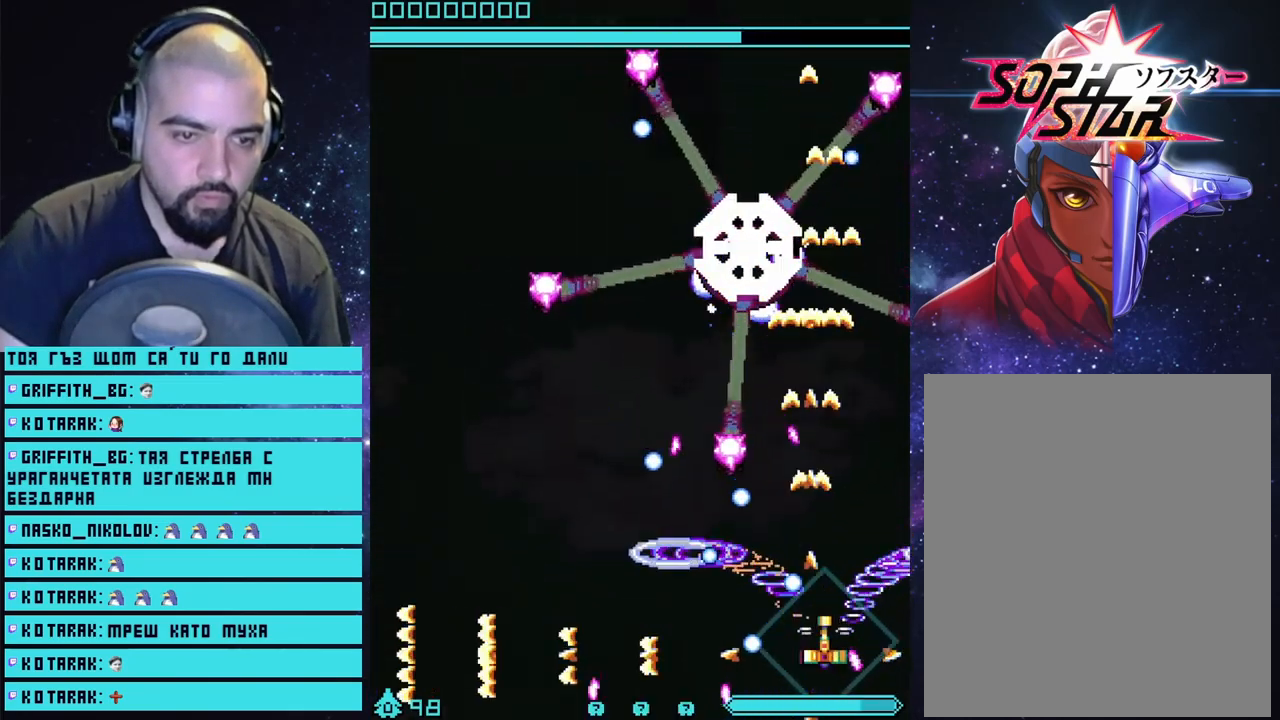
{"buttons": ["CROSS", "CIRCLE"], "left_stick": "center", "right_stick": "center", "events": [[100, "left_stick", "center"], [350, "left_stick", "right"], [483, "CIRCLE", "down"], [500, "left_stick", "center"]]}
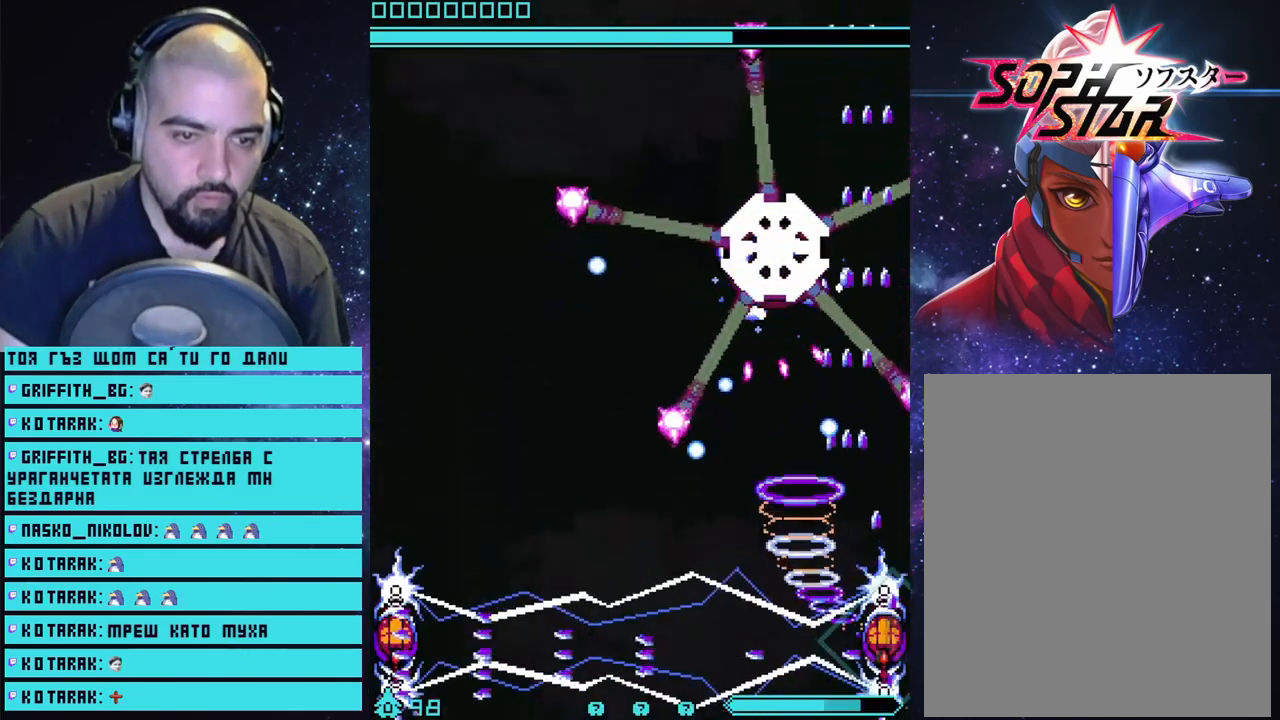
{"buttons": ["CROSS"], "left_stick": "left", "right_stick": "center", "events": [[83, "CIRCLE", "up"], [250, "left_stick", "down-left"], [450, "left_stick", "left"]]}
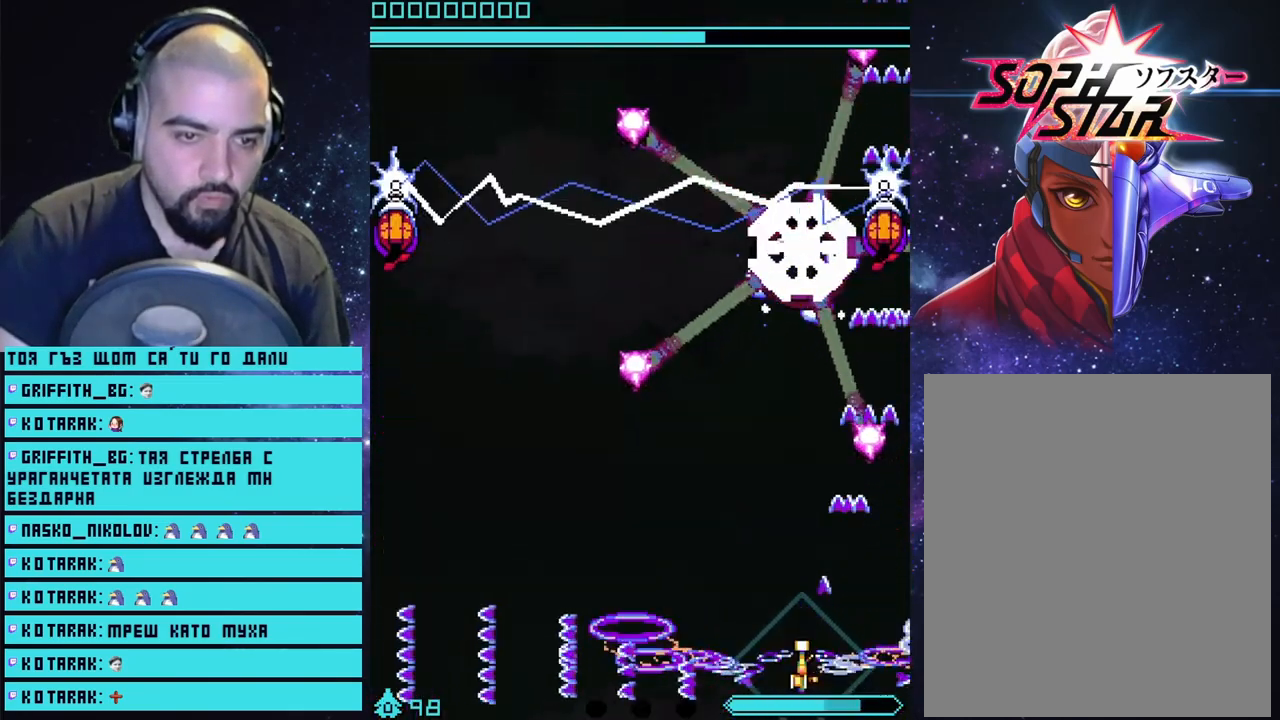
{"buttons": ["CROSS"], "left_stick": "center", "right_stick": "center", "events": [[67, "left_stick", "center"]]}
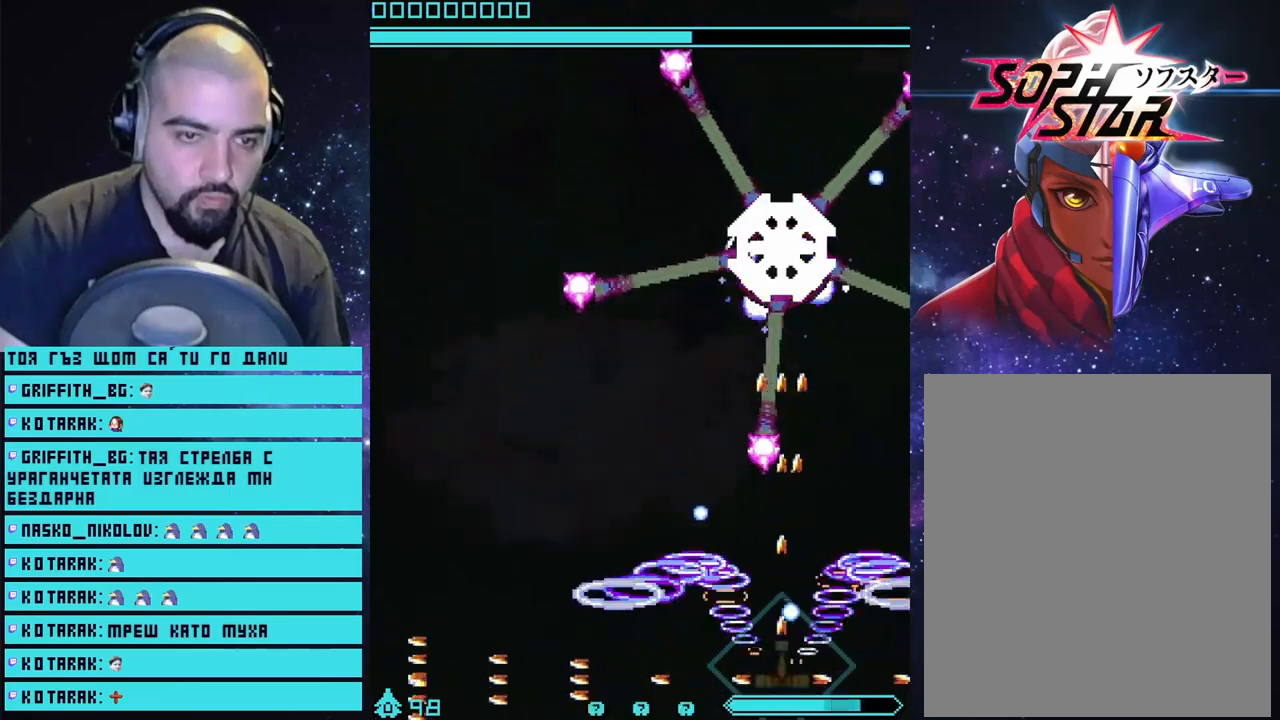
{"buttons": ["CROSS"], "left_stick": "center", "right_stick": "center", "events": [[117, "left_stick", "left"], [317, "left_stick", "center"]]}
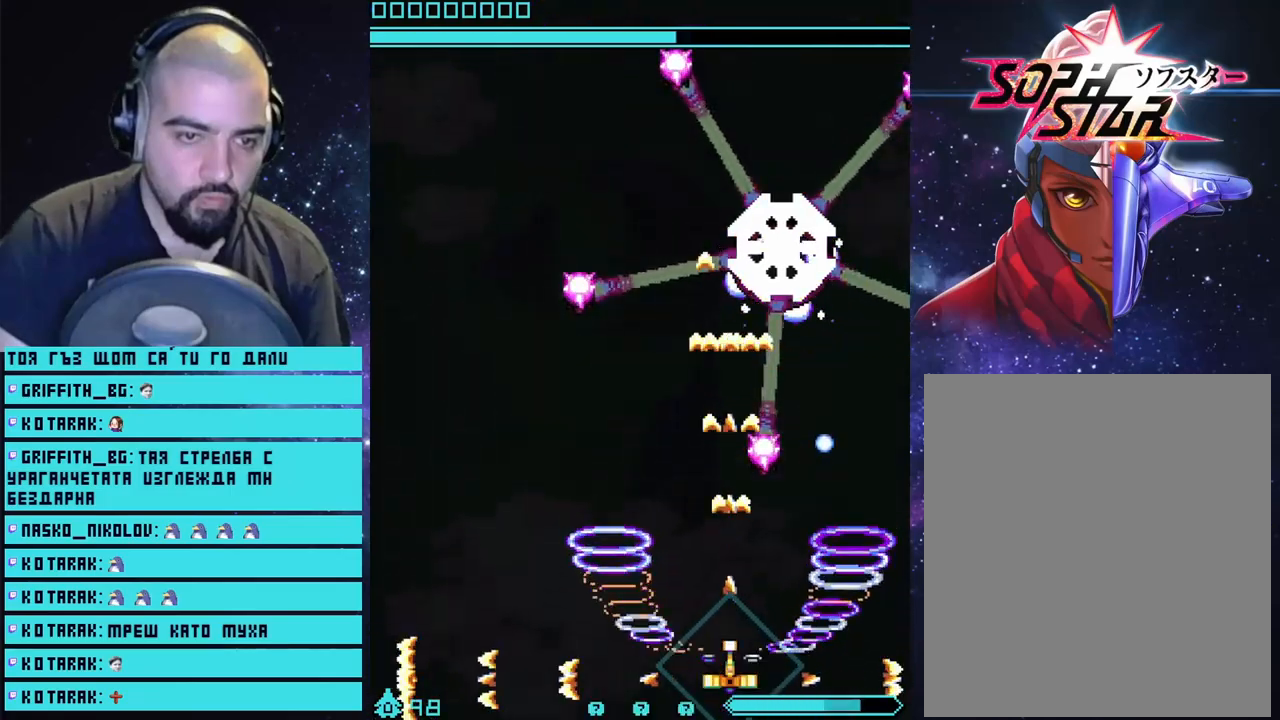
{"buttons": ["CROSS"], "left_stick": "center", "right_stick": "center", "events": [[217, "left_stick", "left"], [350, "left_stick", "center"]]}
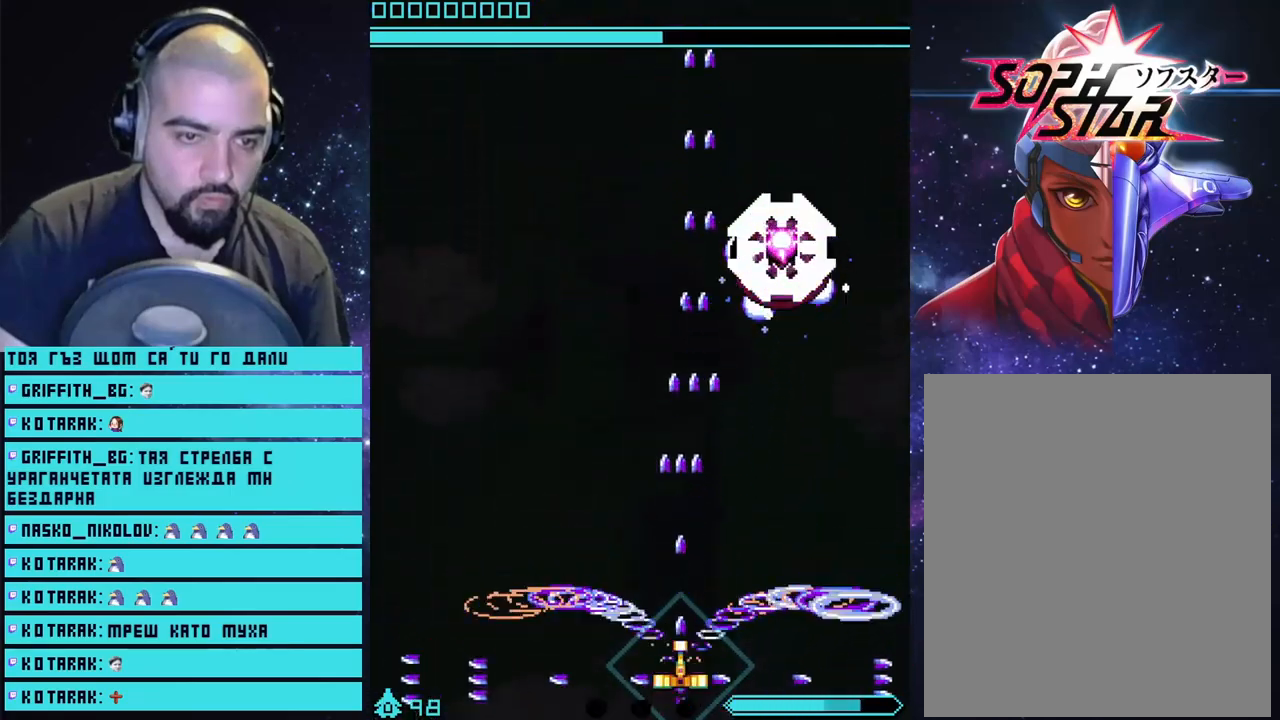
{"buttons": ["CROSS"], "left_stick": "center", "right_stick": "center", "events": []}
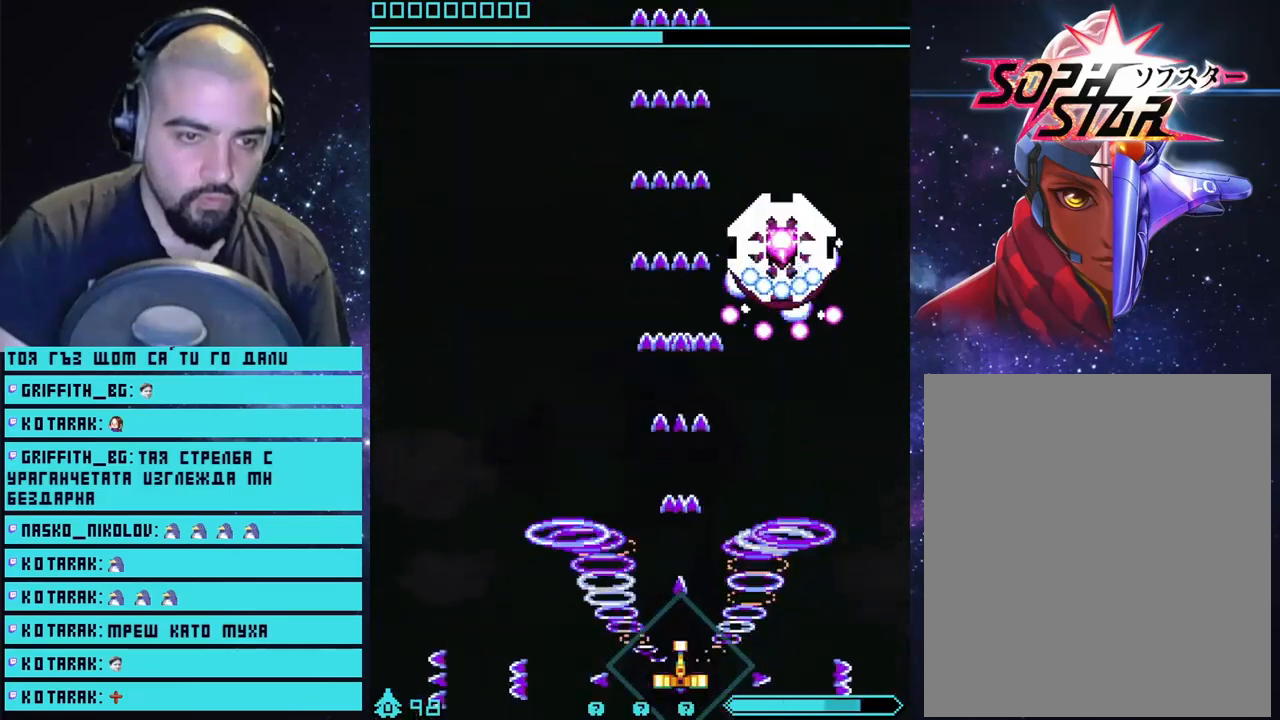
{"buttons": ["CROSS"], "left_stick": "right", "right_stick": "center", "events": [[483, "left_stick", "right"]]}
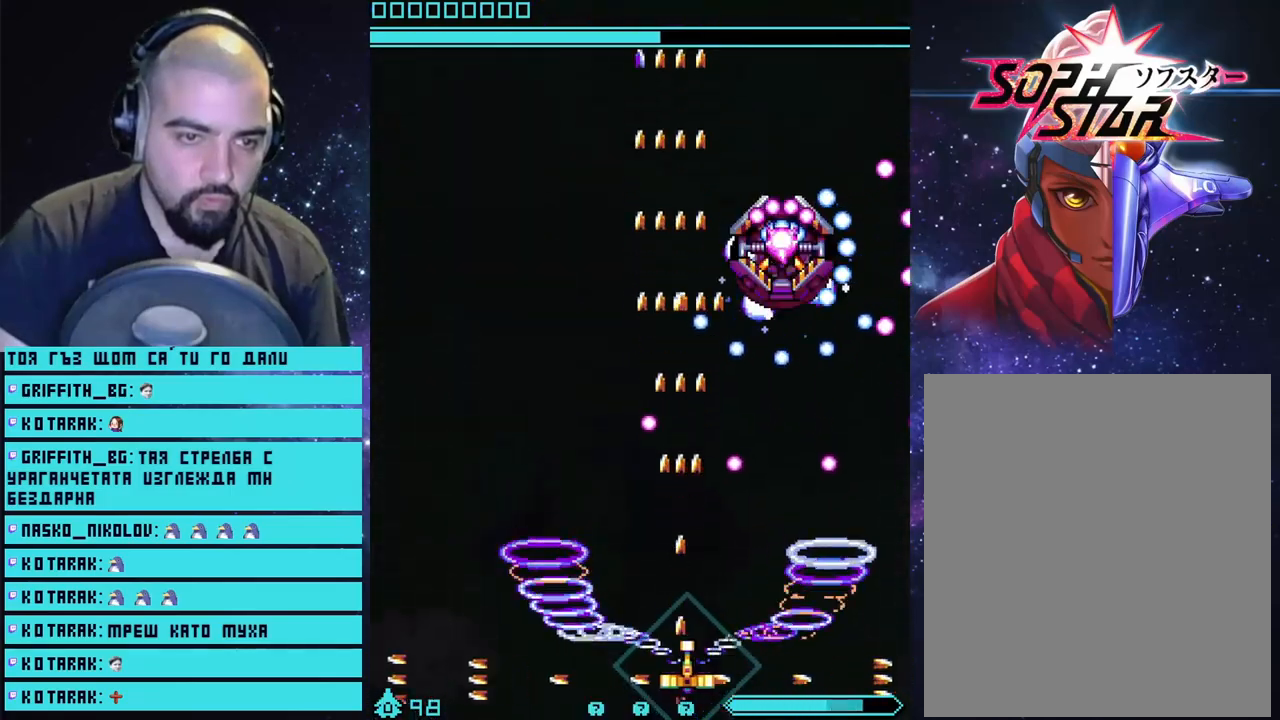
{"buttons": ["CROSS"], "left_stick": "center", "right_stick": "center", "events": [[117, "left_stick", "center"], [333, "left_stick", "right"], [500, "left_stick", "center"]]}
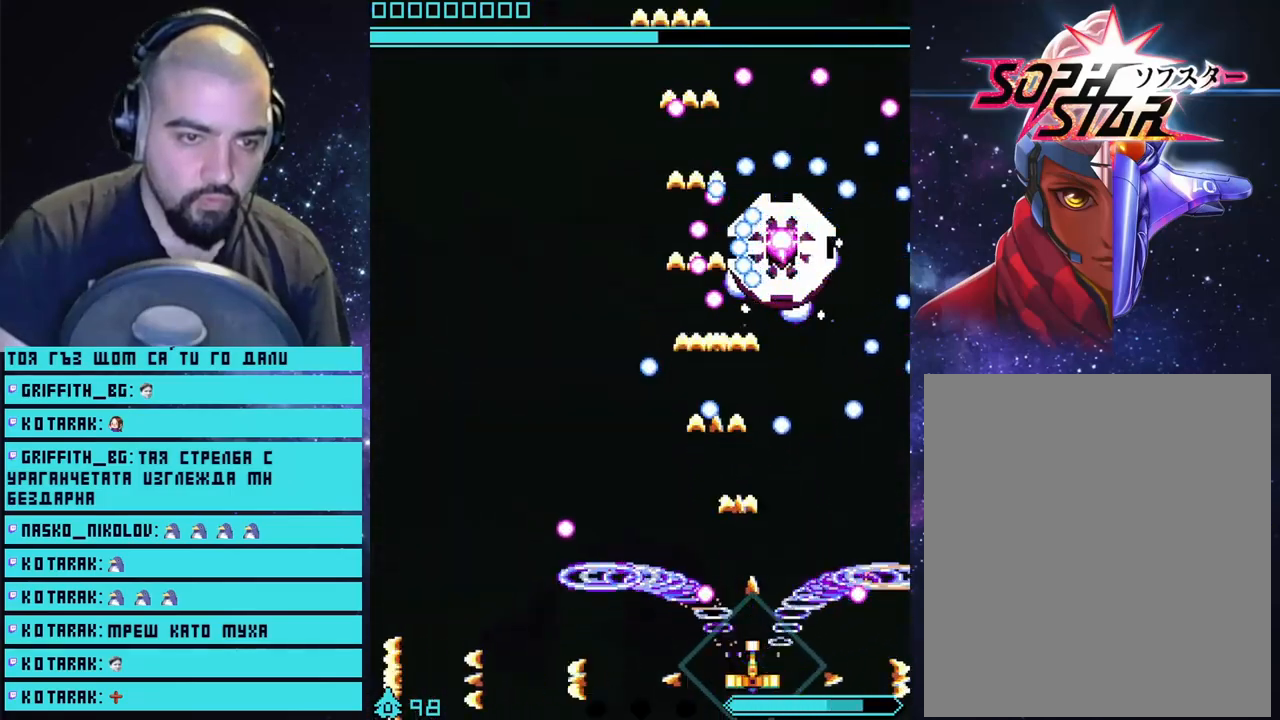
{"buttons": ["CROSS"], "left_stick": "center", "right_stick": "center", "events": []}
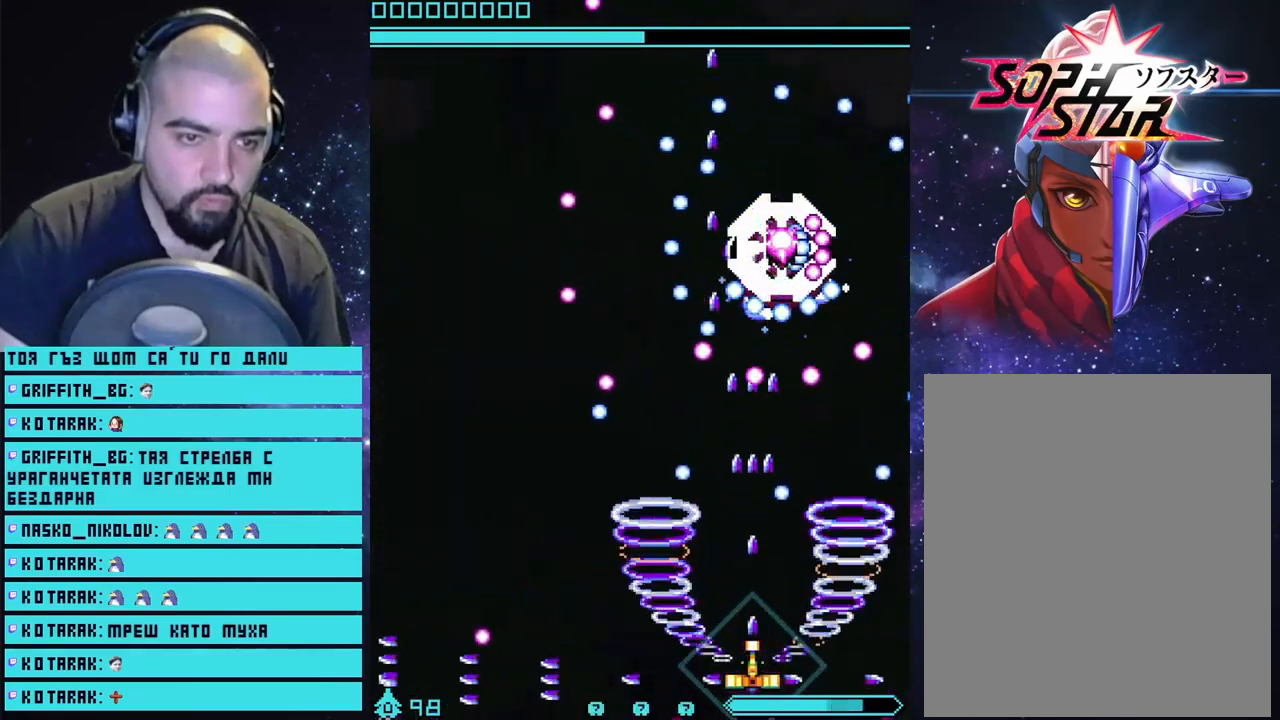
{"buttons": ["CROSS"], "left_stick": "center", "right_stick": "center", "events": [[300, "left_stick", "left"], [383, "left_stick", "center"]]}
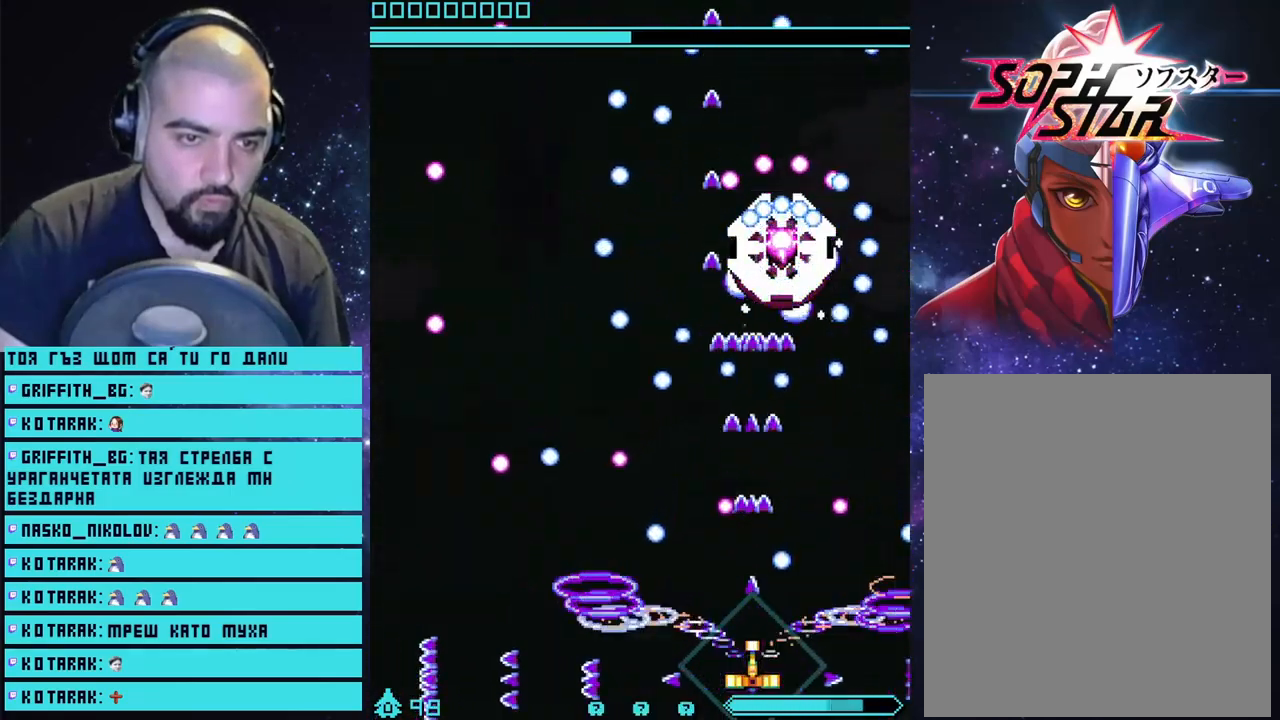
{"buttons": ["CROSS"], "left_stick": "center", "right_stick": "center", "events": []}
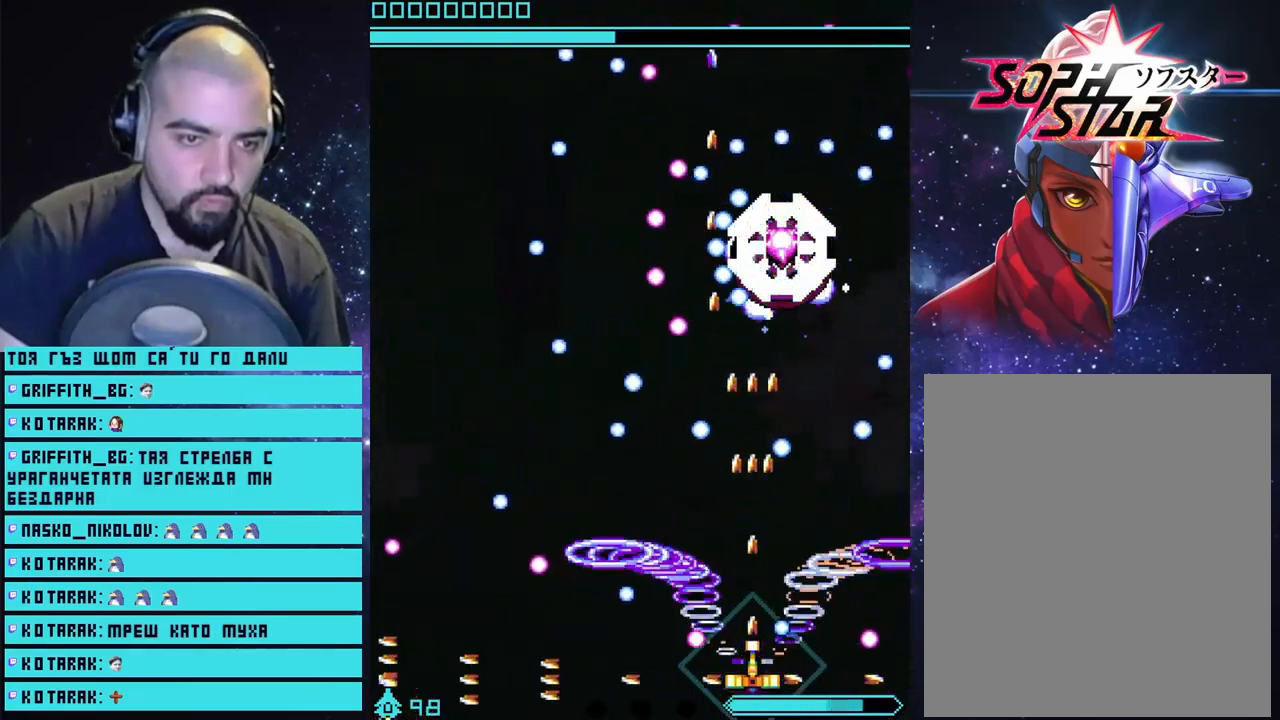
{"buttons": ["CROSS"], "left_stick": "center", "right_stick": "center", "events": [[133, "left_stick", "left"], [217, "left_stick", "center"]]}
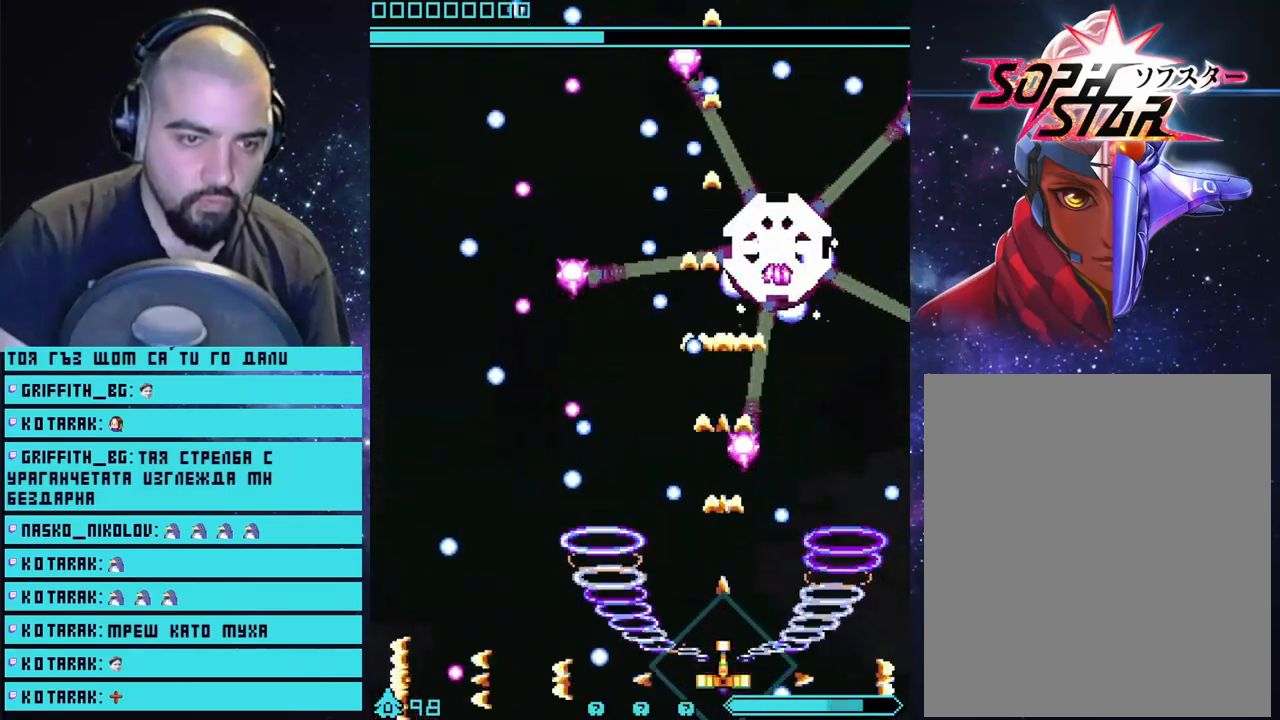
{"buttons": ["CROSS"], "left_stick": "left", "right_stick": "center", "events": [[483, "left_stick", "left"]]}
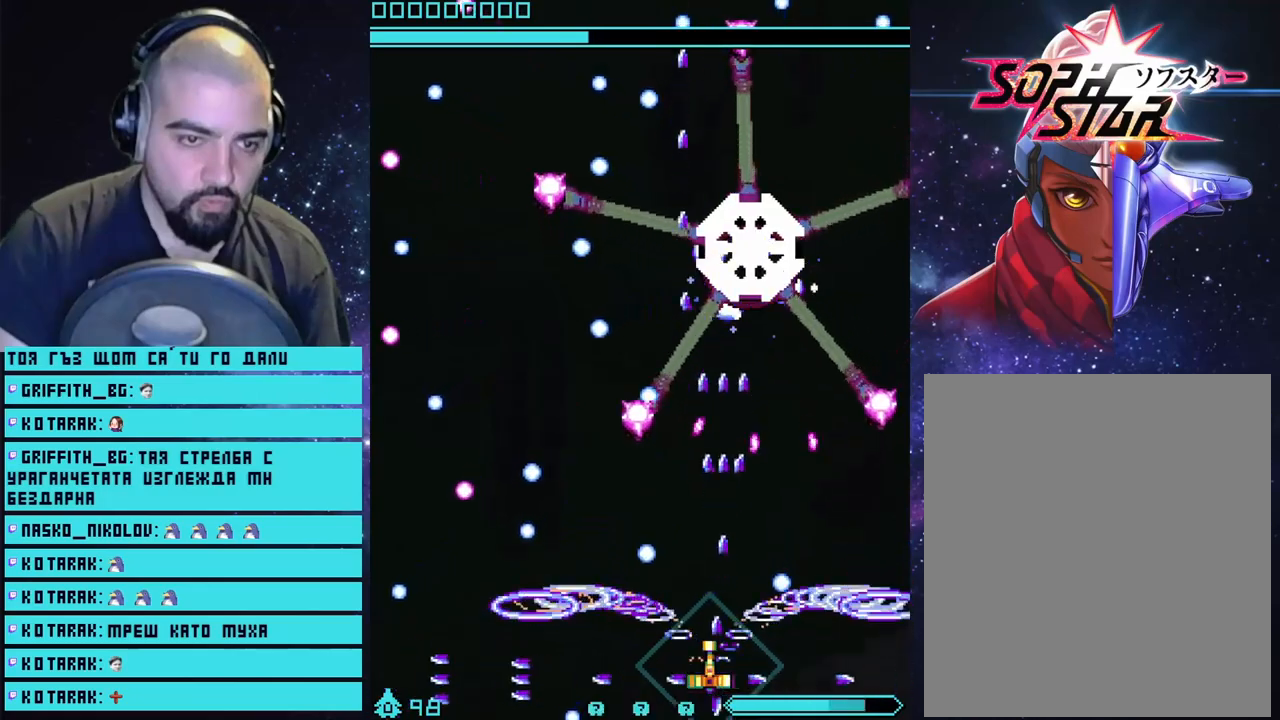
{"buttons": ["CROSS"], "left_stick": "left", "right_stick": "center", "events": [[83, "left_stick", "center"], [317, "left_stick", "left"]]}
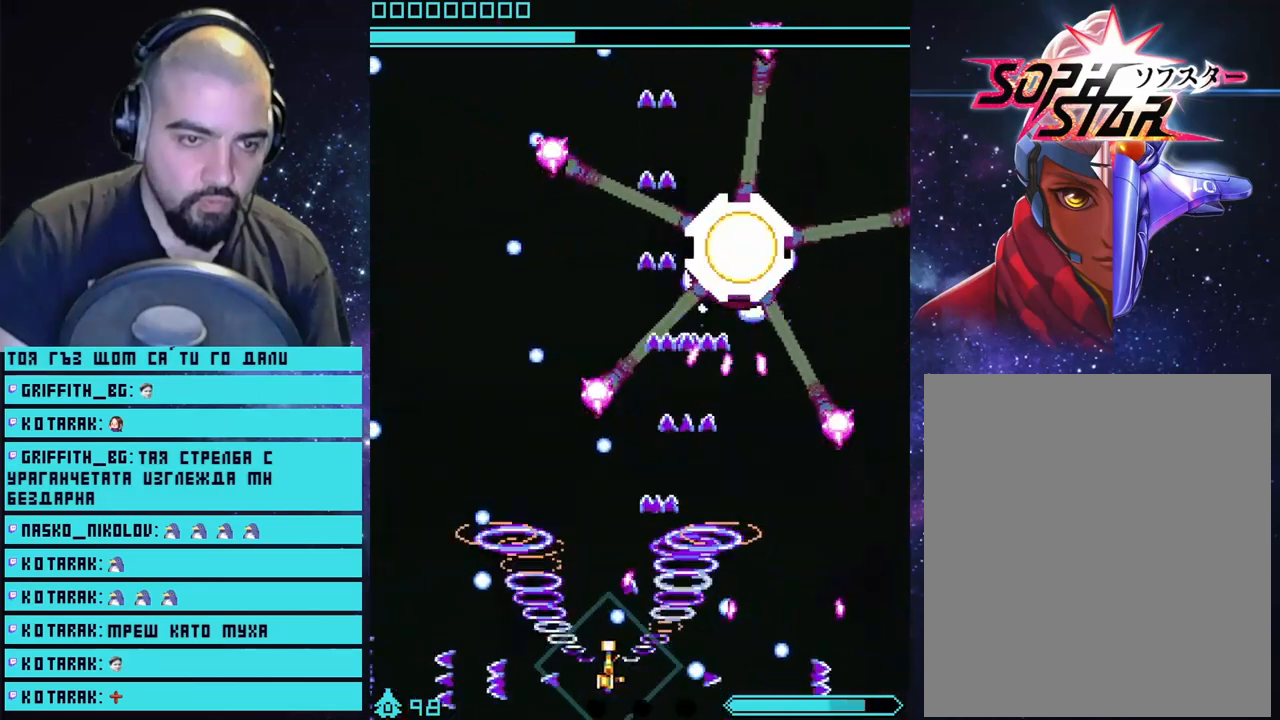
{"buttons": ["CROSS"], "left_stick": "center", "right_stick": "center", "events": [[50, "left_stick", "center"]]}
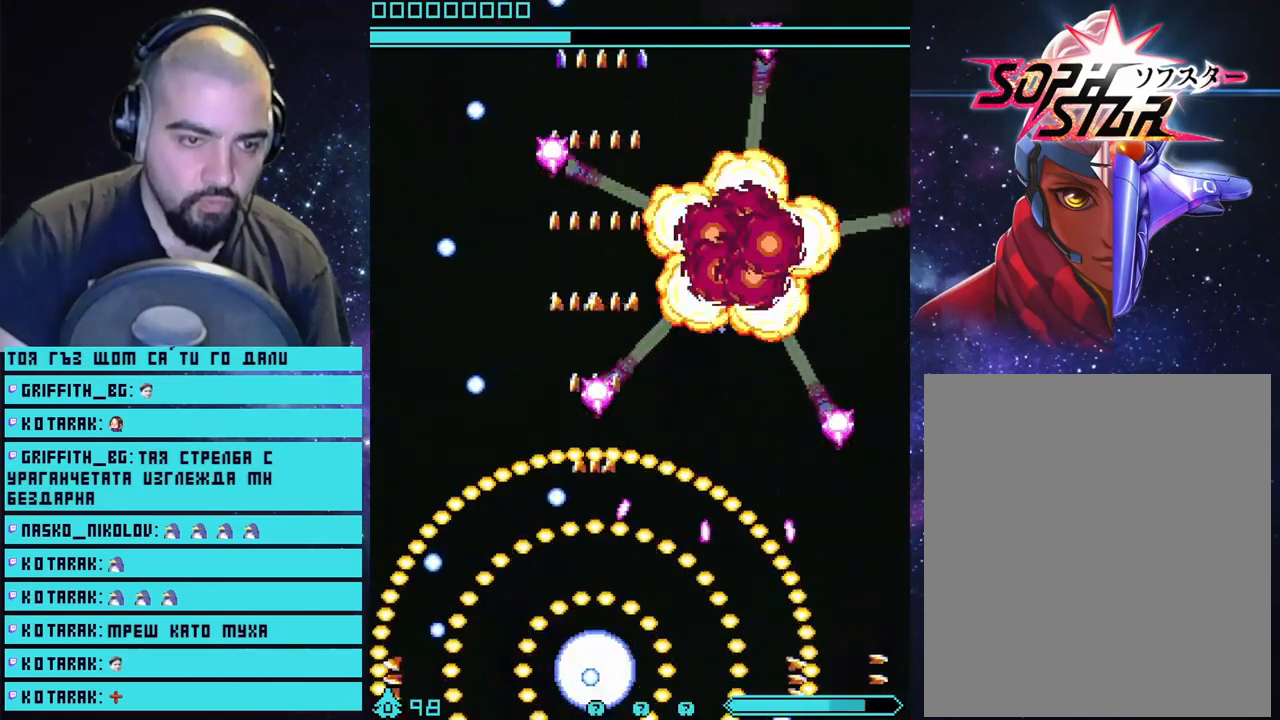
{"buttons": ["CROSS"], "left_stick": "center", "right_stick": "center", "events": []}
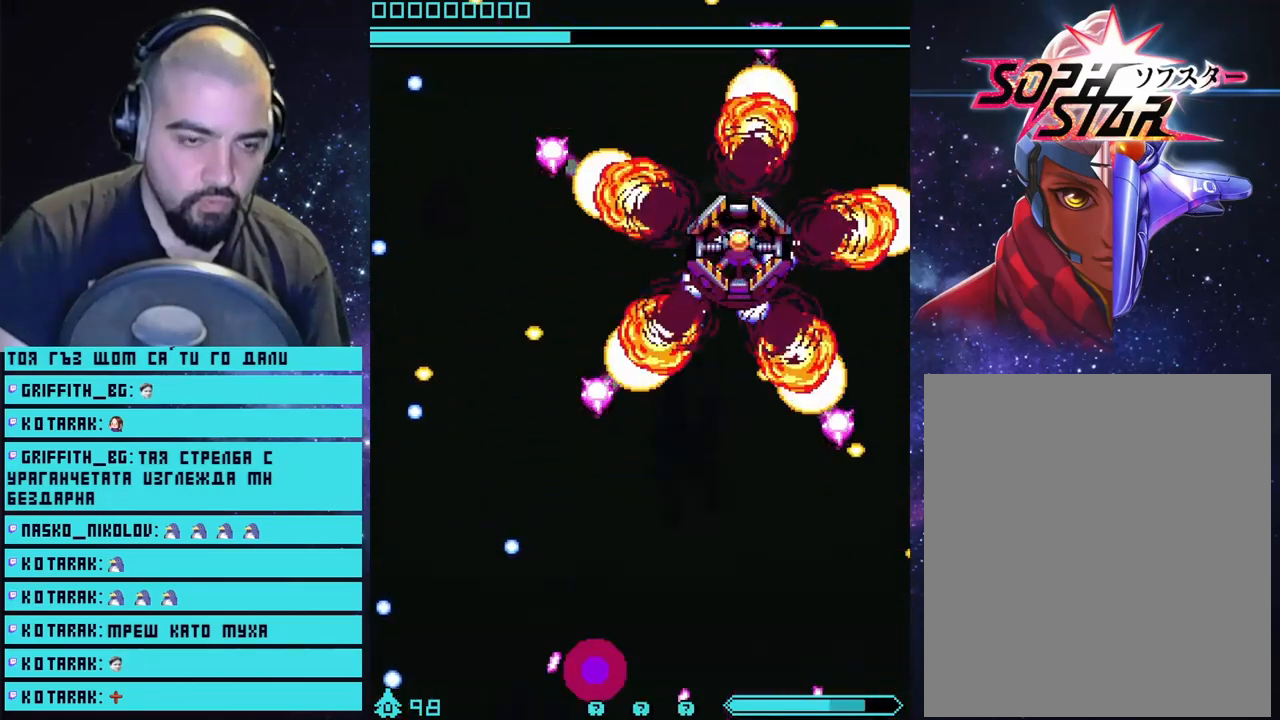
{"buttons": [], "left_stick": "center", "right_stick": "center", "events": [[350, "CROSS", "up"]]}
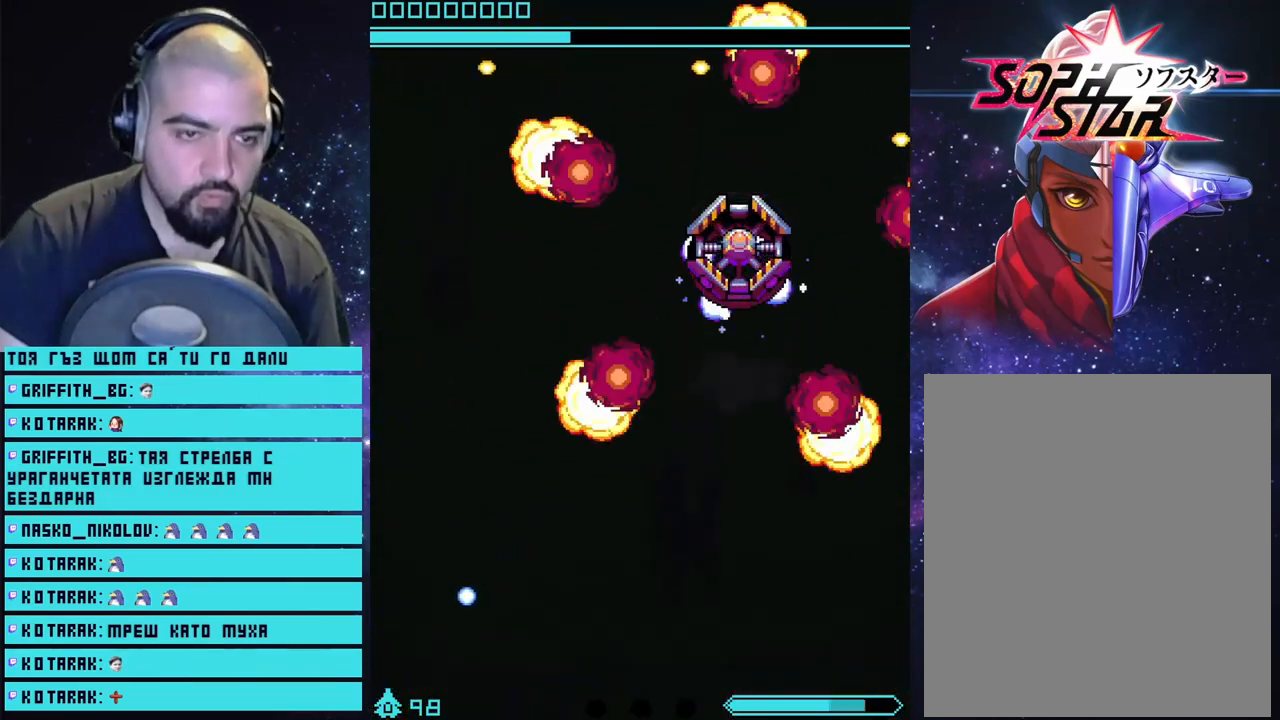
{"buttons": [], "left_stick": "center", "right_stick": "center", "events": []}
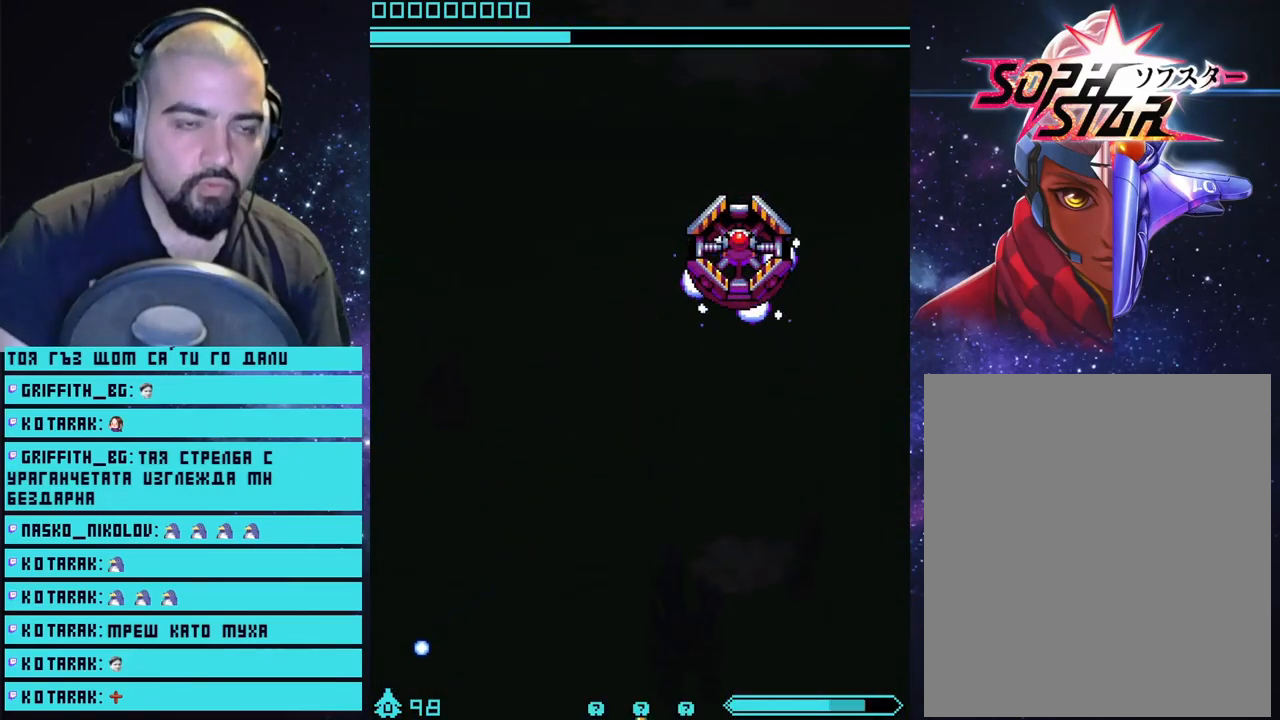
{"buttons": [], "left_stick": "center", "right_stick": "center", "events": []}
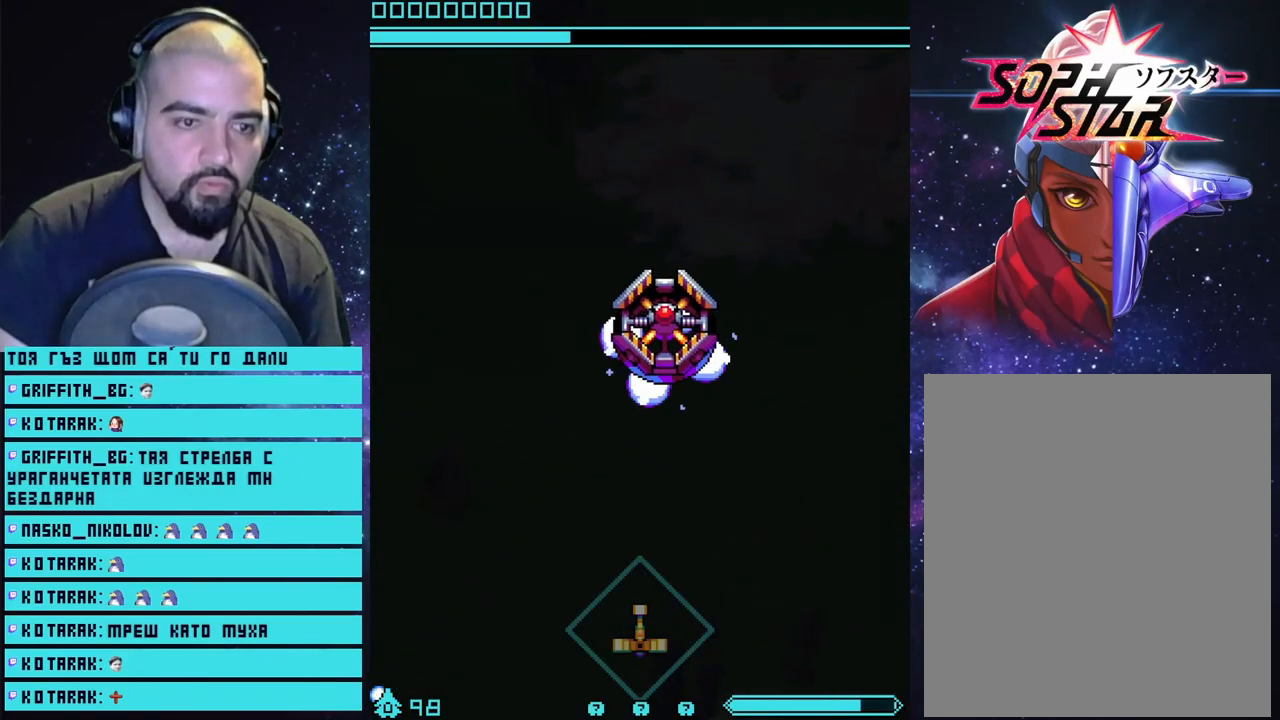
{"buttons": ["CROSS"], "left_stick": "center", "right_stick": "center", "events": [[100, "CROSS", "down"], [317, "left_stick", "down-left"], [483, "left_stick", "center"]]}
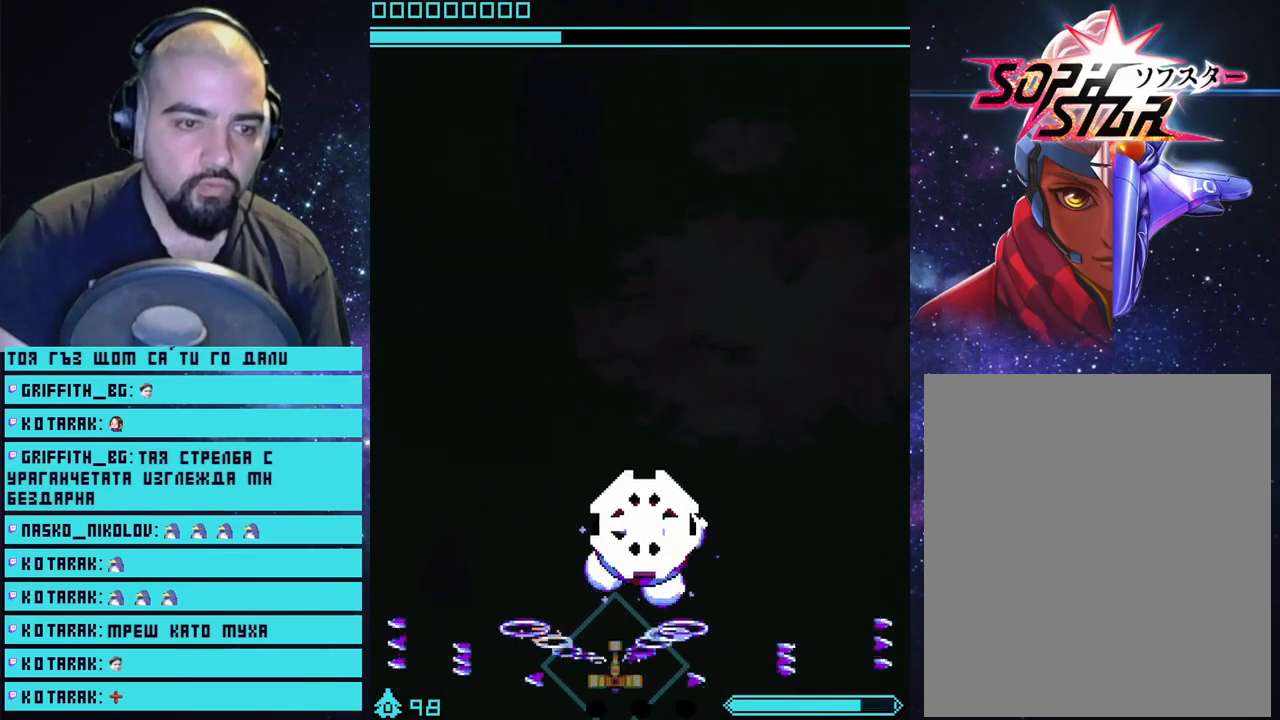
{"buttons": ["CROSS"], "left_stick": "up", "right_stick": "center", "events": [[233, "left_stick", "left"], [383, "left_stick", "up"]]}
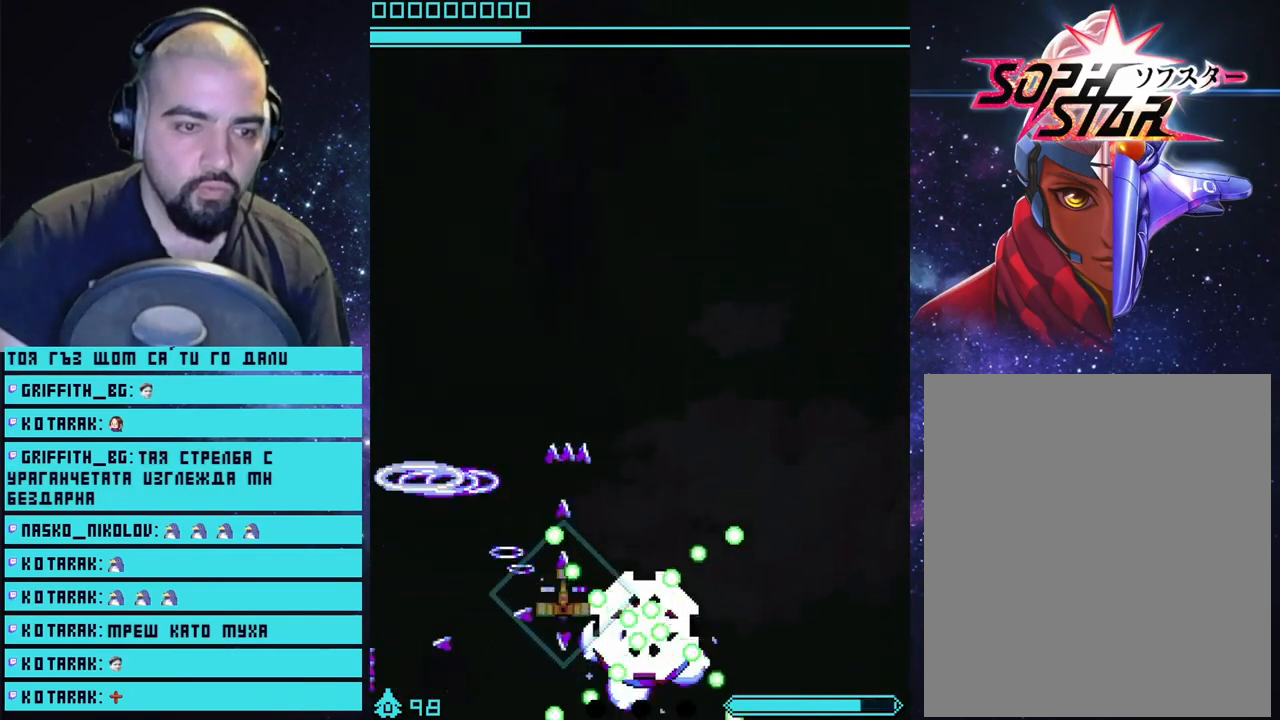
{"buttons": ["CROSS"], "left_stick": "up-left", "right_stick": "center", "events": [[483, "left_stick", "up-left"]]}